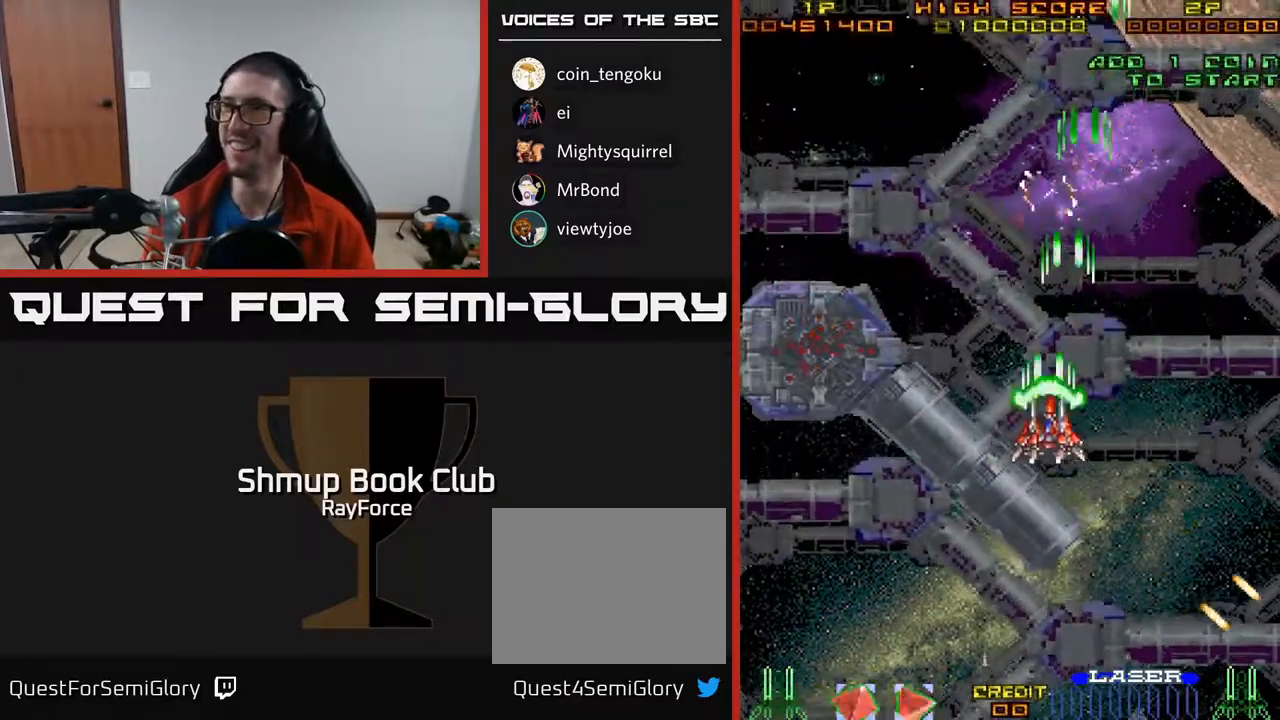
Gameplay with a controller (Xbox layout); each line is a JSON object with the inputs held at the frame after it. "events" lists button and stick changes between this image and that frame as [ms after this image, input, new state], when the widget could be followed in between. Not read: left_stick.
{"buttons": ["A", "DPAD_LEFT"], "right_stick": "center", "events": [[283, "DPAD_LEFT", "up"], [433, "DPAD_LEFT", "down"], [483, "DPAD_DOWN", "up"]]}
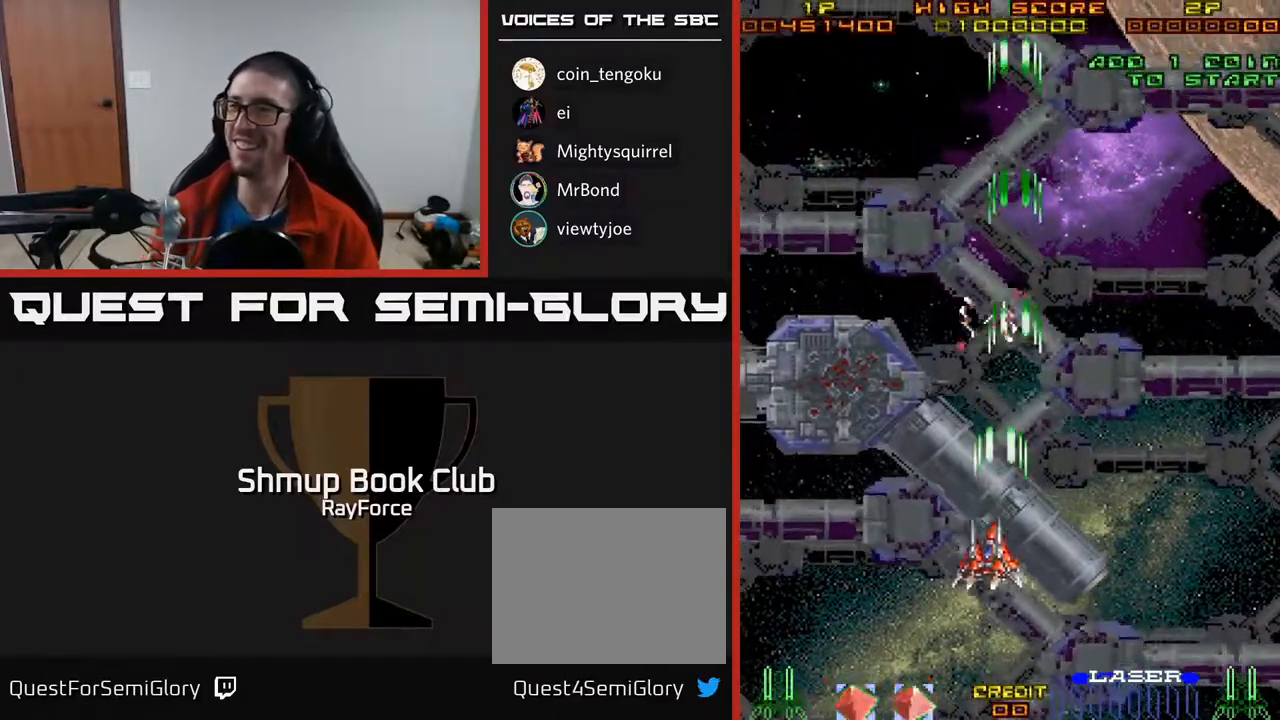
{"buttons": ["A", "DPAD_LEFT"], "right_stick": "center", "events": [[267, "DPAD_UP", "down"], [283, "DPAD_LEFT", "up"], [433, "DPAD_LEFT", "down"], [467, "DPAD_UP", "up"]]}
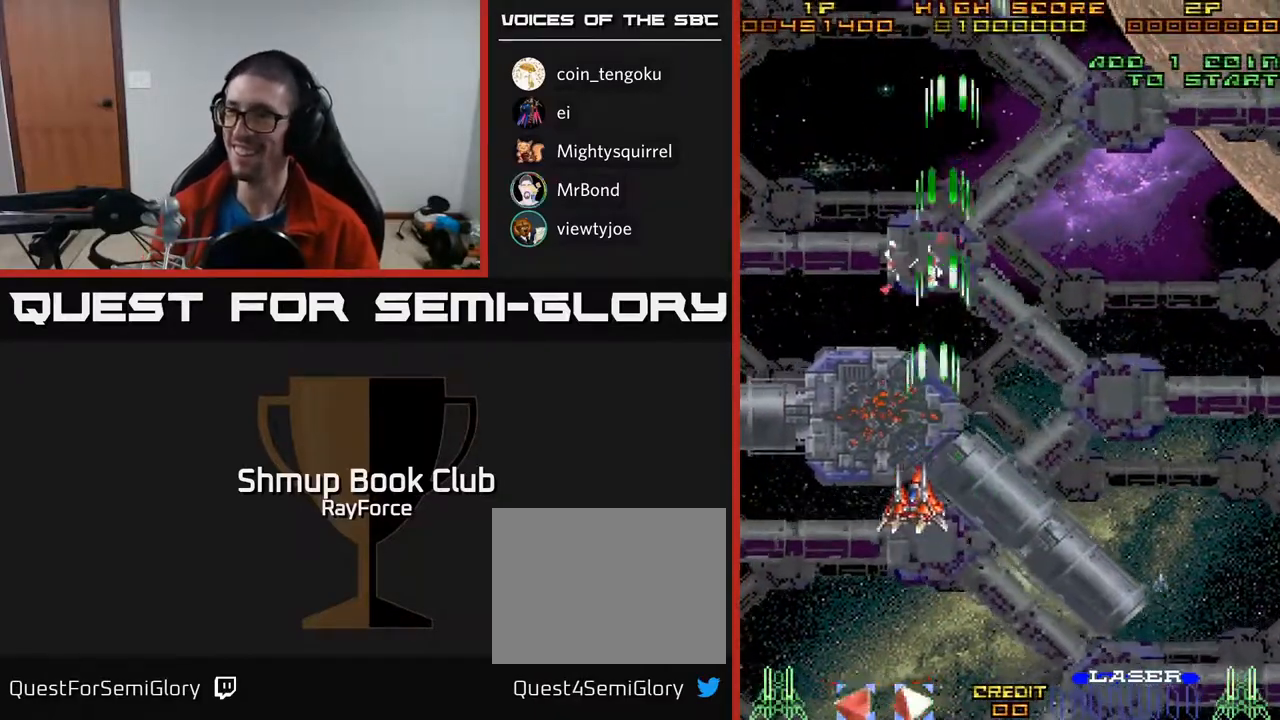
{"buttons": ["A", "DPAD_DOWN"], "right_stick": "center", "events": [[50, "DPAD_DOWN", "down"], [117, "DPAD_LEFT", "up"]]}
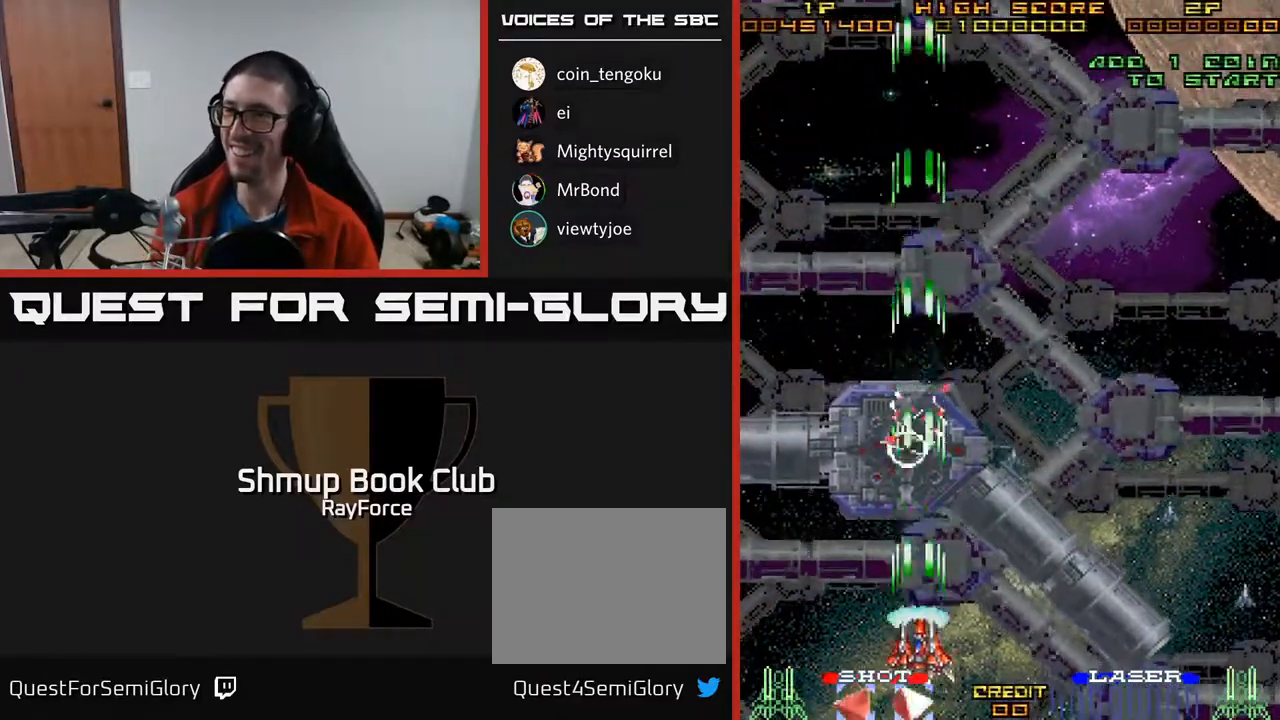
{"buttons": ["A", "DPAD_UP", "DPAD_RIGHT"], "right_stick": "center", "events": [[133, "DPAD_RIGHT", "down"], [150, "DPAD_DOWN", "up"], [150, "X", "down"], [217, "DPAD_UP", "down"], [267, "X", "up"]]}
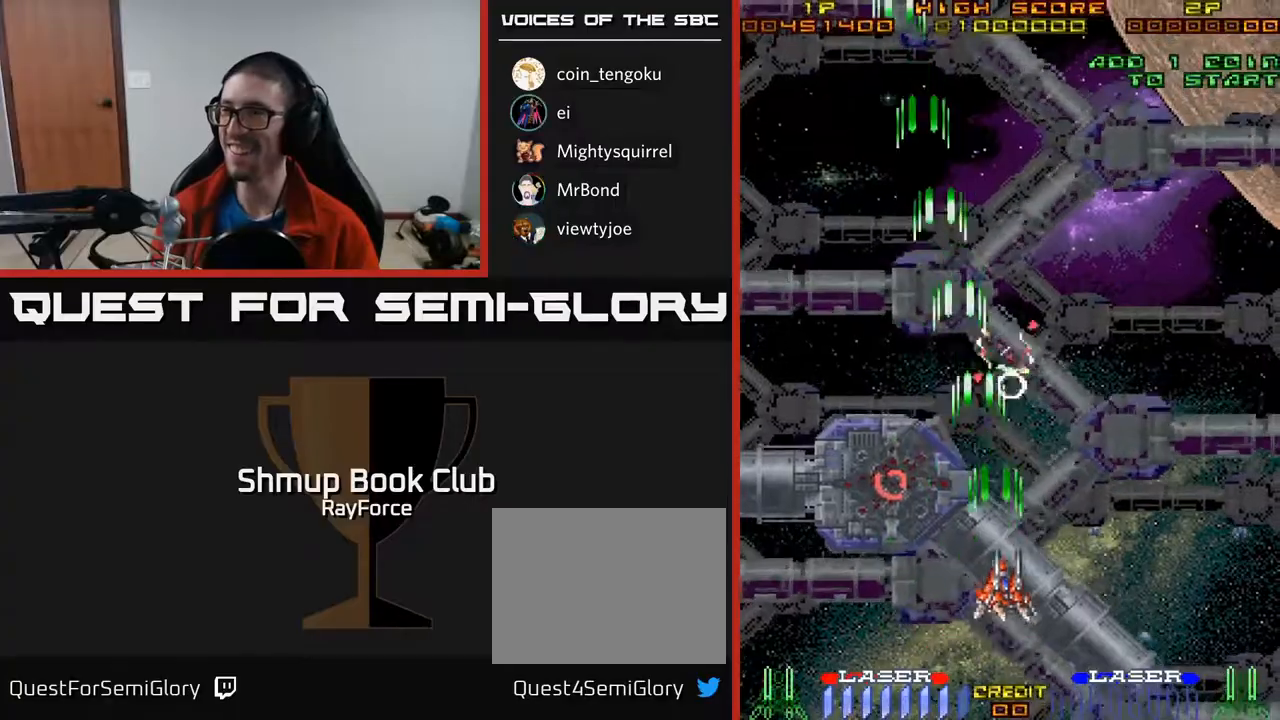
{"buttons": ["A", "DPAD_DOWN", "DPAD_RIGHT"], "right_stick": "center", "events": [[117, "DPAD_UP", "up"], [483, "DPAD_DOWN", "down"]]}
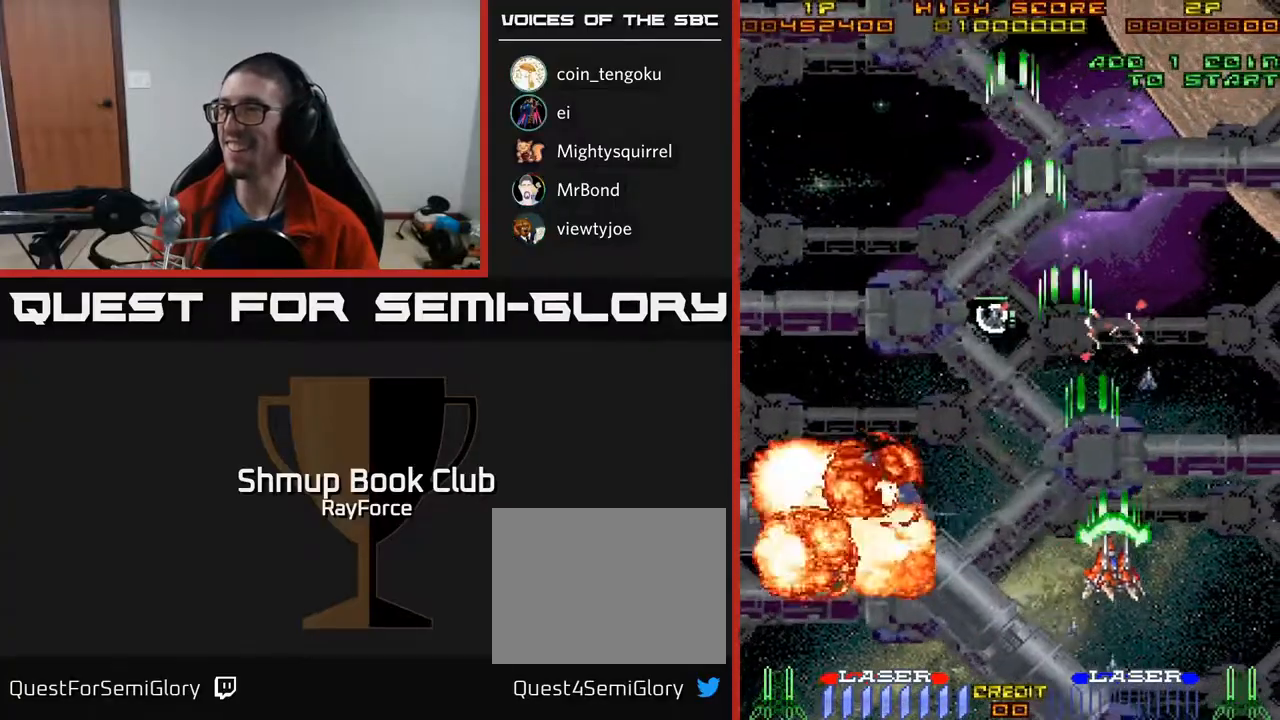
{"buttons": ["A", "DPAD_LEFT"], "right_stick": "center", "events": [[200, "DPAD_DOWN", "up"], [483, "DPAD_RIGHT", "up"], [500, "DPAD_LEFT", "down"]]}
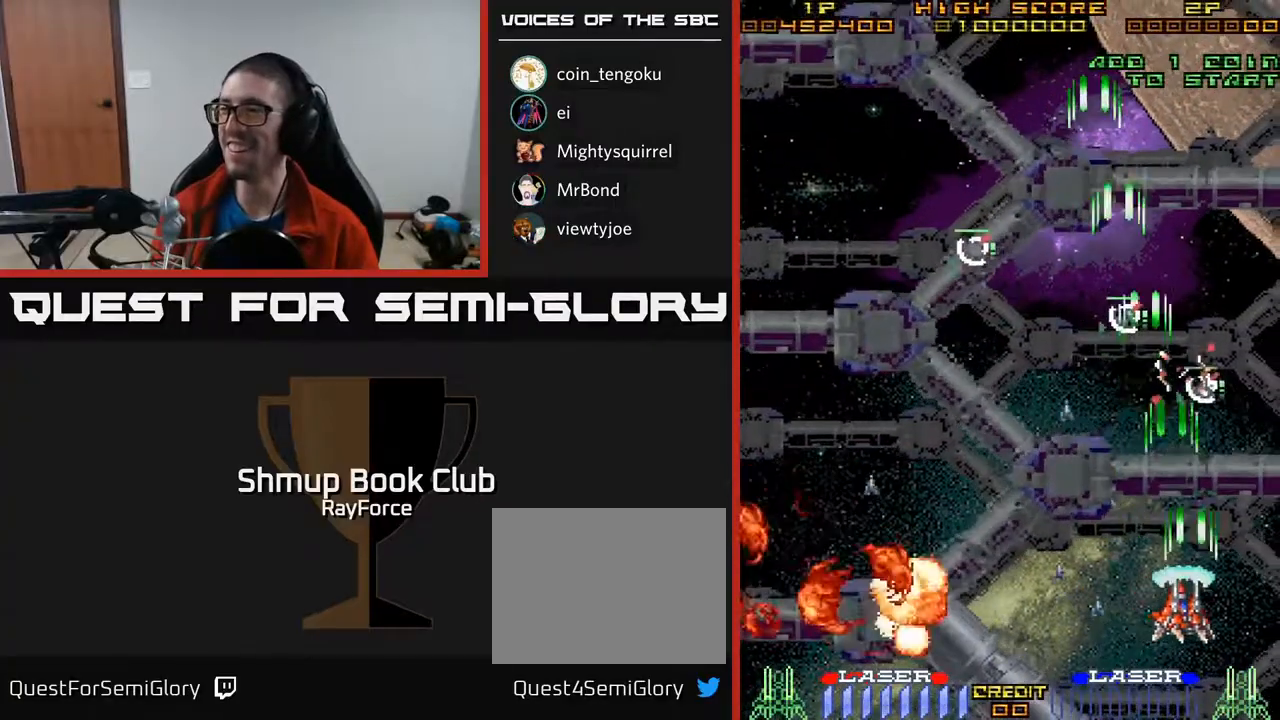
{"buttons": ["A", "DPAD_DOWN", "DPAD_RIGHT"], "right_stick": "center", "events": [[417, "DPAD_DOWN", "down"], [417, "DPAD_LEFT", "up"], [450, "DPAD_RIGHT", "down"]]}
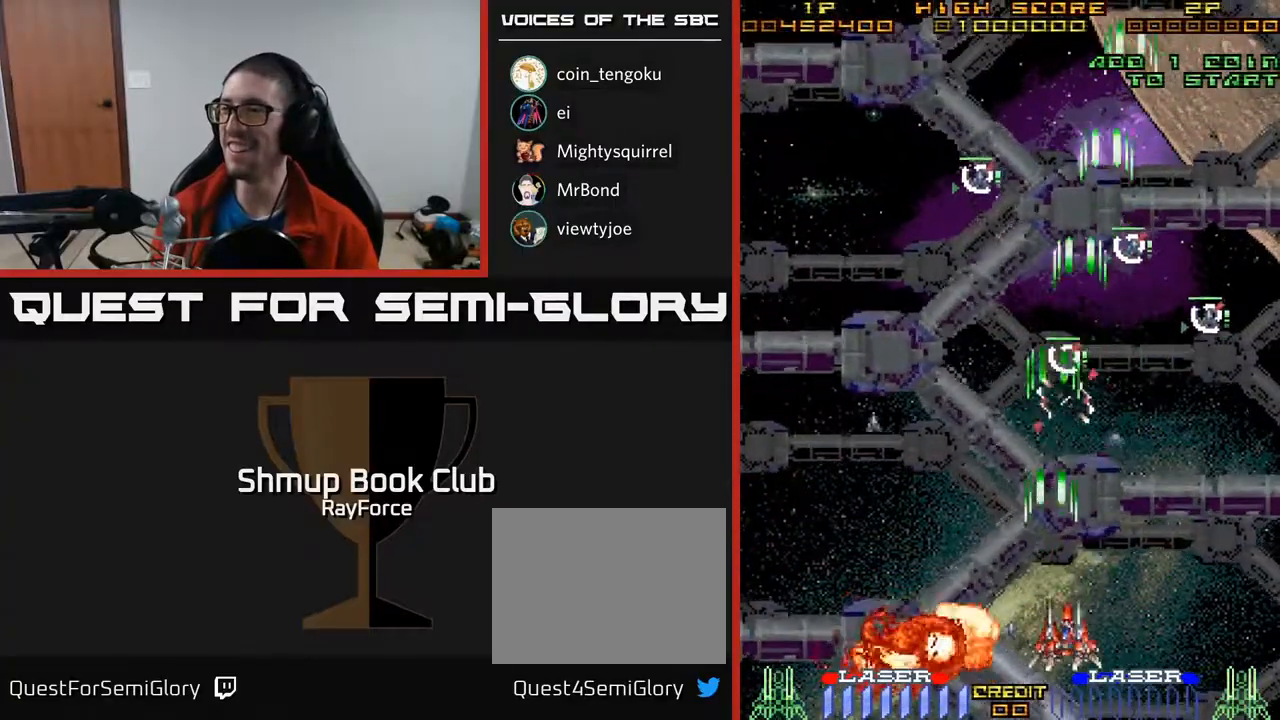
{"buttons": ["A", "DPAD_LEFT"], "right_stick": "center", "events": [[267, "DPAD_RIGHT", "up"], [317, "DPAD_LEFT", "down"], [400, "DPAD_DOWN", "up"]]}
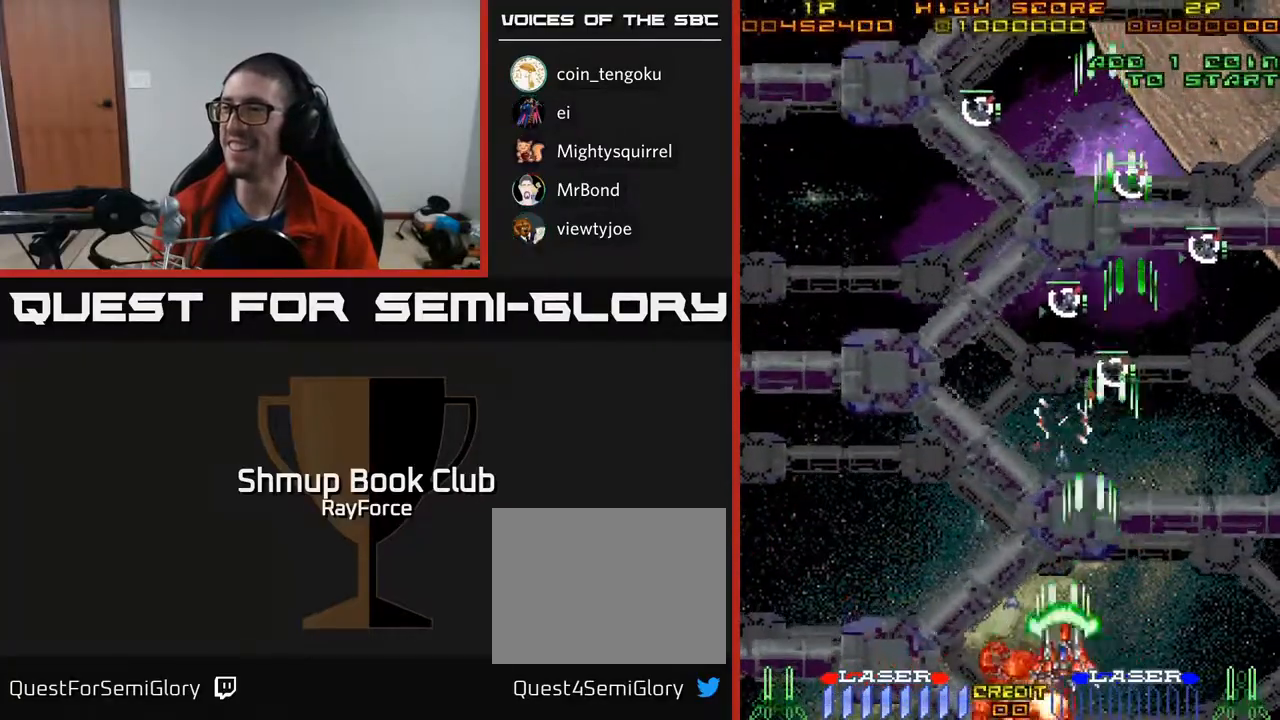
{"buttons": ["A", "DPAD_DOWN"], "right_stick": "center", "events": [[117, "DPAD_DOWN", "down"], [133, "DPAD_LEFT", "up"], [167, "DPAD_RIGHT", "down"], [183, "DPAD_DOWN", "up"], [333, "DPAD_DOWN", "down"], [483, "DPAD_RIGHT", "up"]]}
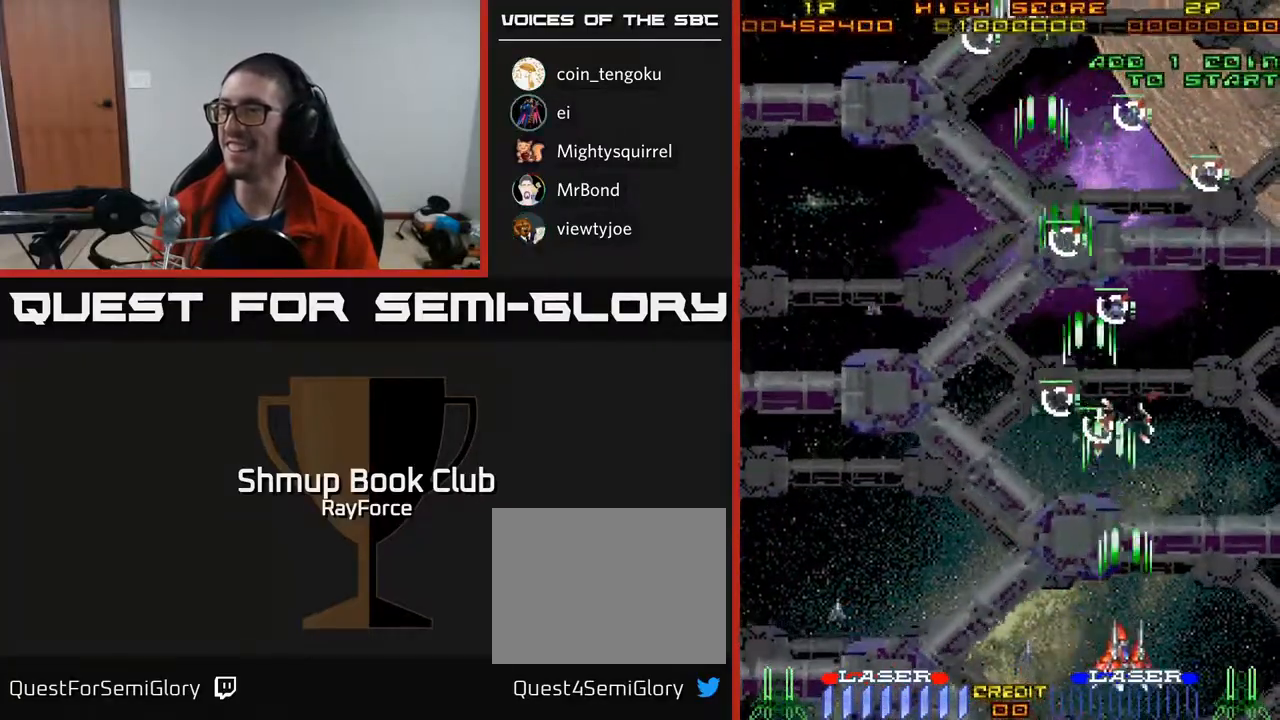
{"buttons": ["A", "DPAD_UP", "DPAD_LEFT"], "right_stick": "center", "events": [[17, "DPAD_LEFT", "down"], [67, "DPAD_DOWN", "up"], [117, "X", "down"], [267, "X", "up"], [317, "DPAD_UP", "down"]]}
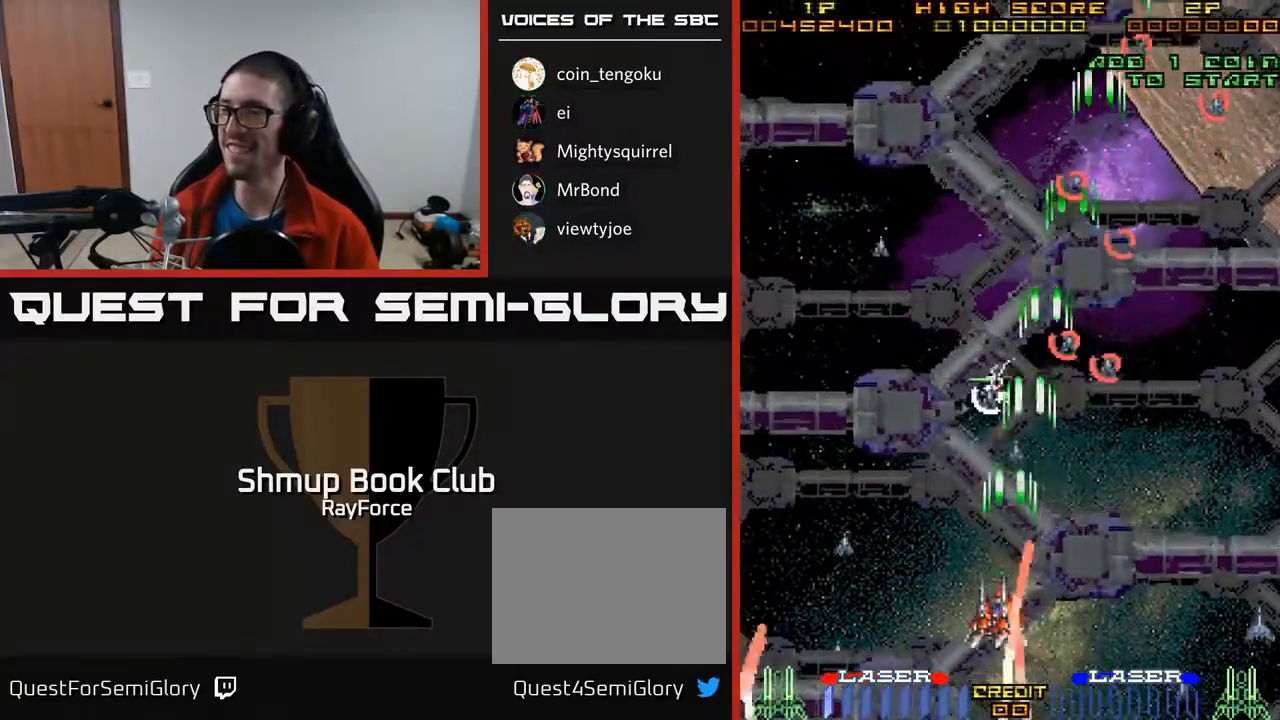
{"buttons": ["A", "DPAD_UP", "DPAD_LEFT"], "right_stick": "center", "events": [[350, "DPAD_LEFT", "up"], [483, "DPAD_LEFT", "down"]]}
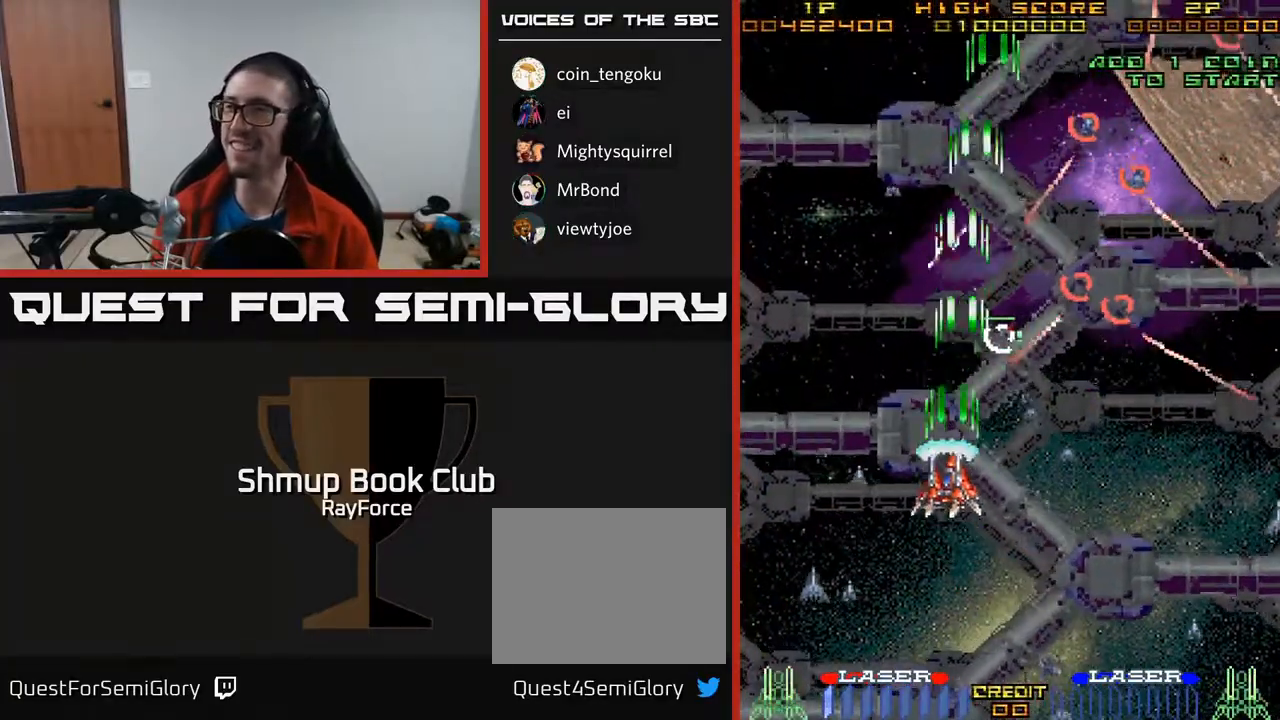
{"buttons": ["A", "DPAD_DOWN", "DPAD_RIGHT"], "right_stick": "center", "events": [[233, "DPAD_LEFT", "up"], [300, "DPAD_LEFT", "down"], [367, "DPAD_UP", "up"], [433, "DPAD_DOWN", "down"], [467, "DPAD_LEFT", "up"], [500, "DPAD_RIGHT", "down"]]}
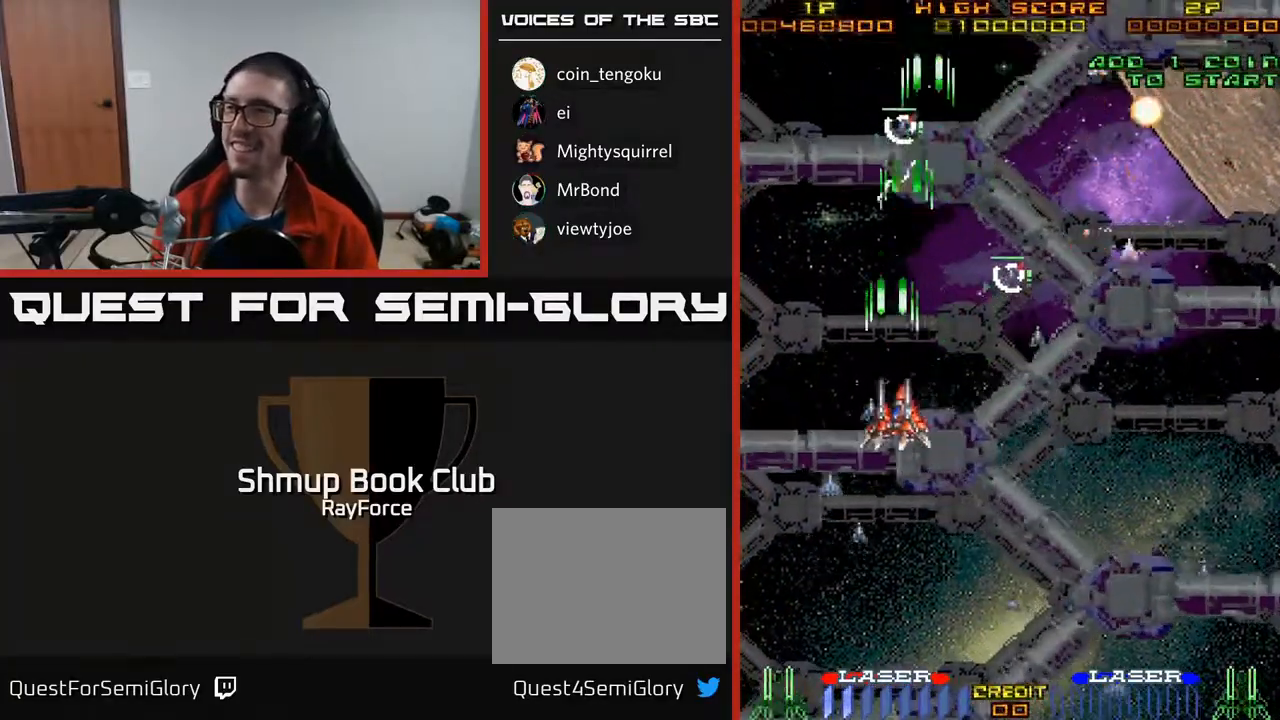
{"buttons": ["A", "DPAD_DOWN", "DPAD_LEFT"], "right_stick": "center", "events": [[83, "DPAD_RIGHT", "up"], [350, "DPAD_LEFT", "down"]]}
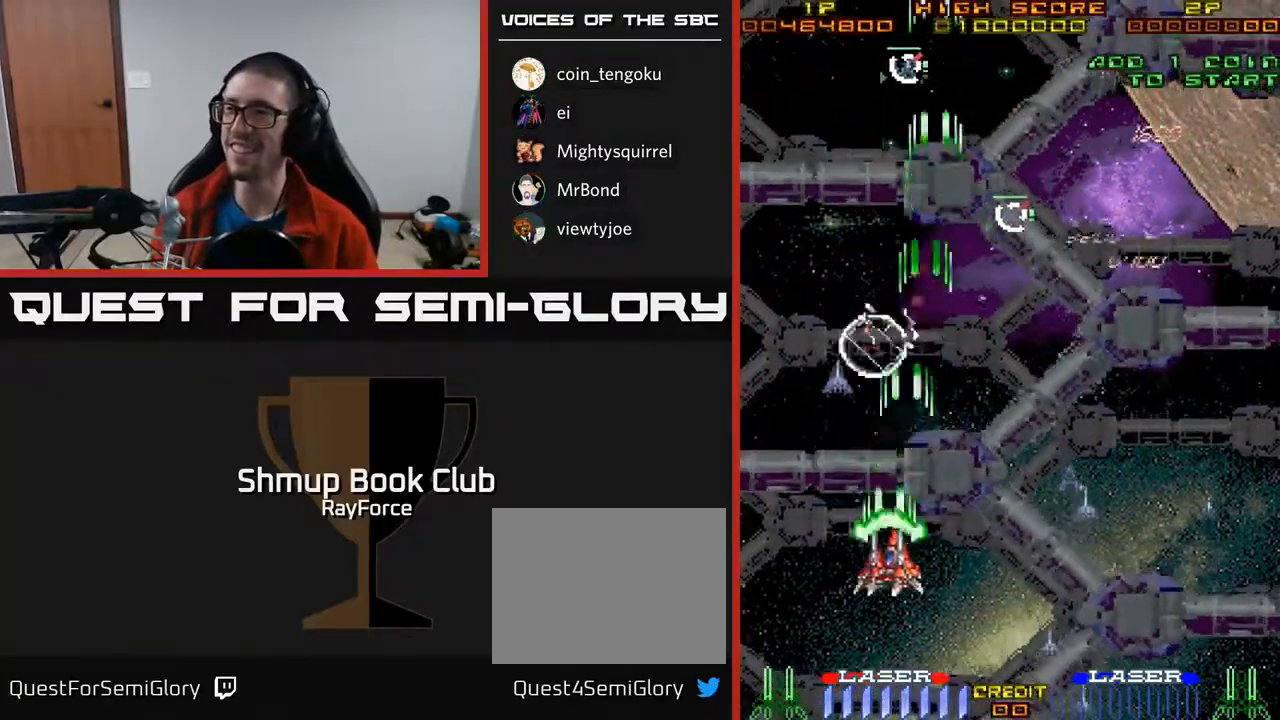
{"buttons": ["A", "DPAD_UP", "DPAD_RIGHT"], "right_stick": "center", "events": [[200, "DPAD_LEFT", "up"], [250, "DPAD_RIGHT", "down"], [283, "DPAD_DOWN", "up"], [500, "DPAD_UP", "down"]]}
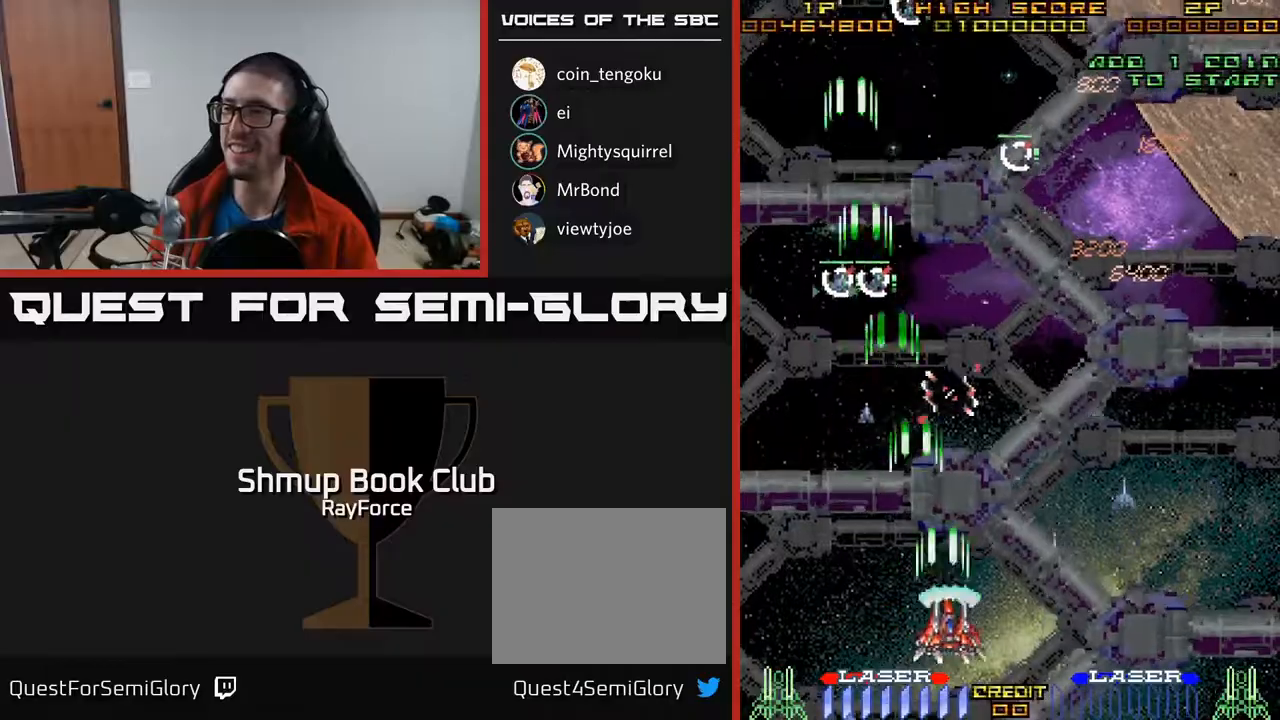
{"buttons": ["A", "DPAD_RIGHT"], "right_stick": "center", "events": [[500, "DPAD_UP", "up"]]}
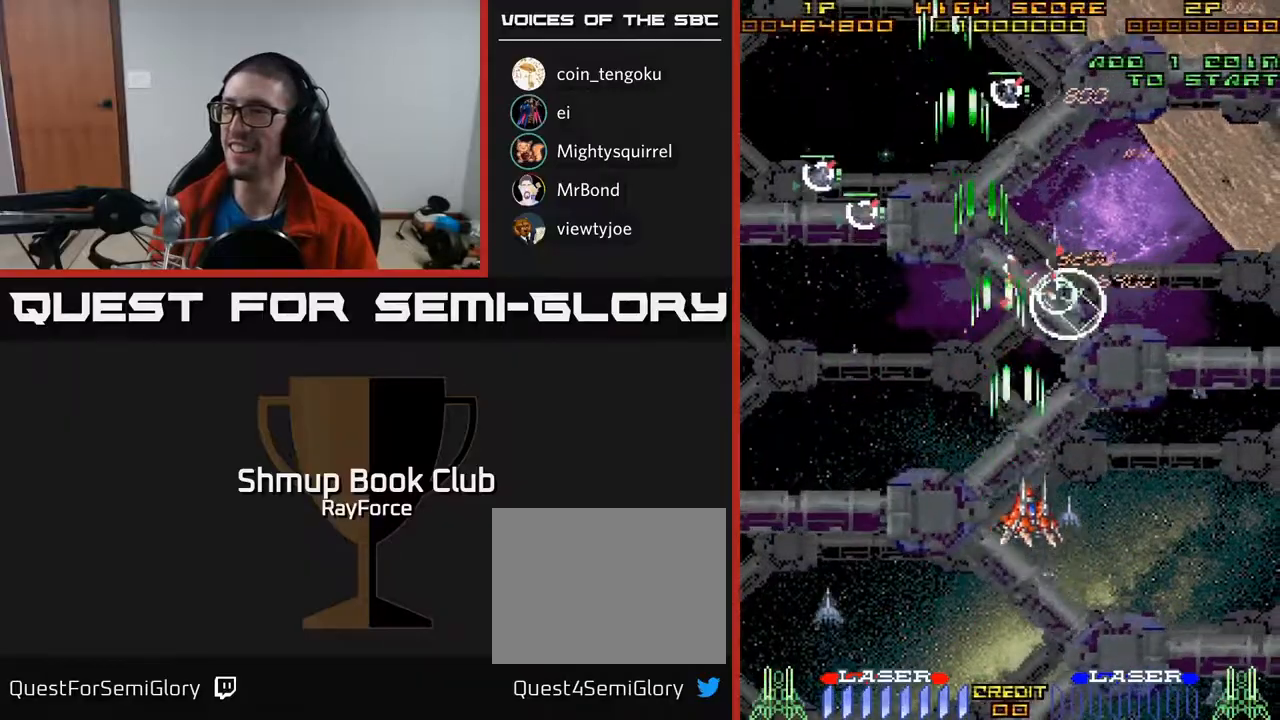
{"buttons": ["A", "DPAD_RIGHT"], "right_stick": "center", "events": [[83, "DPAD_DOWN", "down"], [267, "X", "down"], [400, "X", "up"], [483, "DPAD_DOWN", "up"]]}
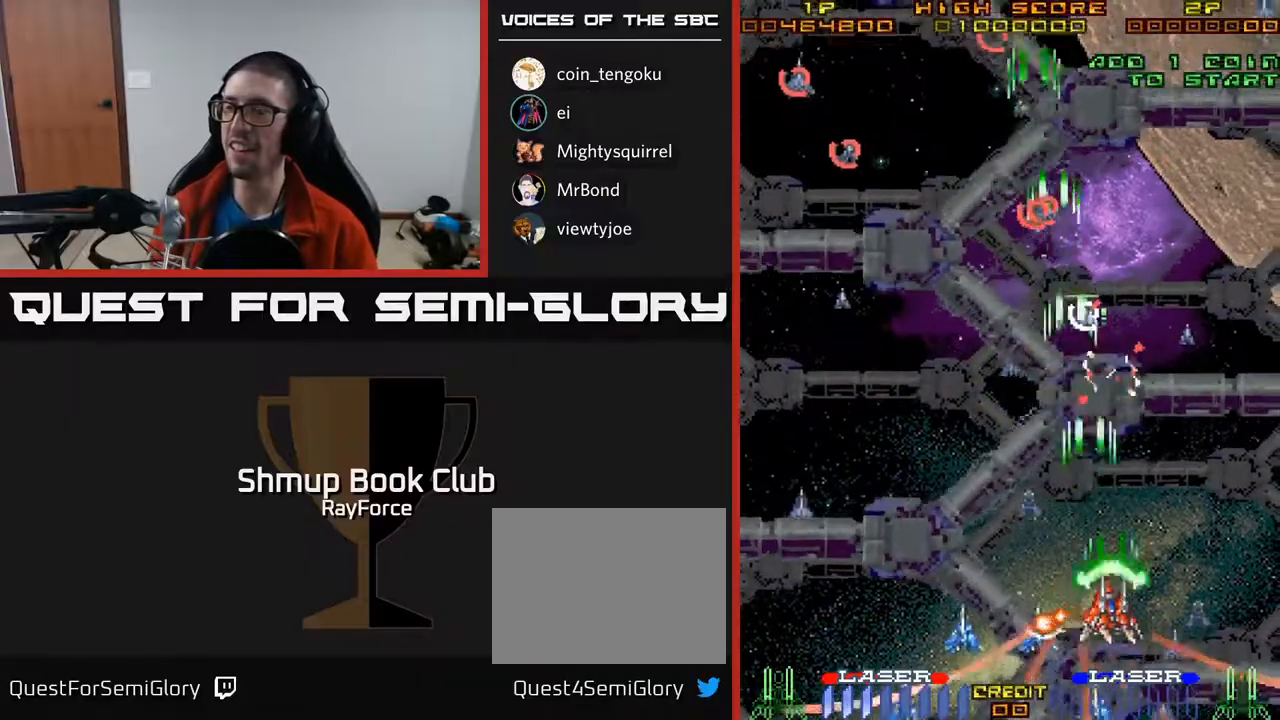
{"buttons": ["A", "DPAD_LEFT"], "right_stick": "center", "events": [[33, "DPAD_RIGHT", "up"], [33, "DPAD_UP", "down"], [100, "DPAD_LEFT", "down"], [483, "DPAD_UP", "up"]]}
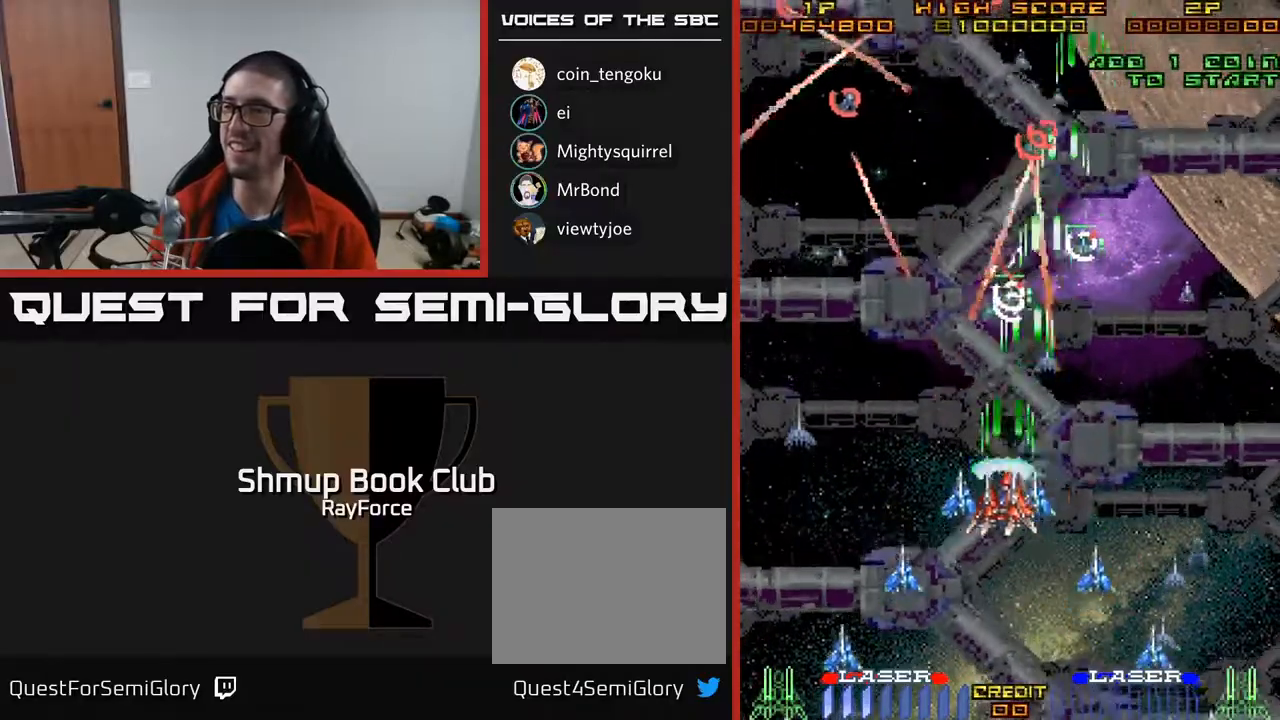
{"buttons": ["A", "DPAD_LEFT"], "right_stick": "center", "events": [[33, "DPAD_LEFT", "up"], [50, "DPAD_DOWN", "down"], [67, "DPAD_RIGHT", "down"], [217, "DPAD_RIGHT", "up"], [283, "DPAD_LEFT", "down"], [383, "DPAD_LEFT", "up"], [417, "DPAD_RIGHT", "down"], [483, "DPAD_RIGHT", "up"], [500, "DPAD_DOWN", "up"], [500, "DPAD_LEFT", "down"]]}
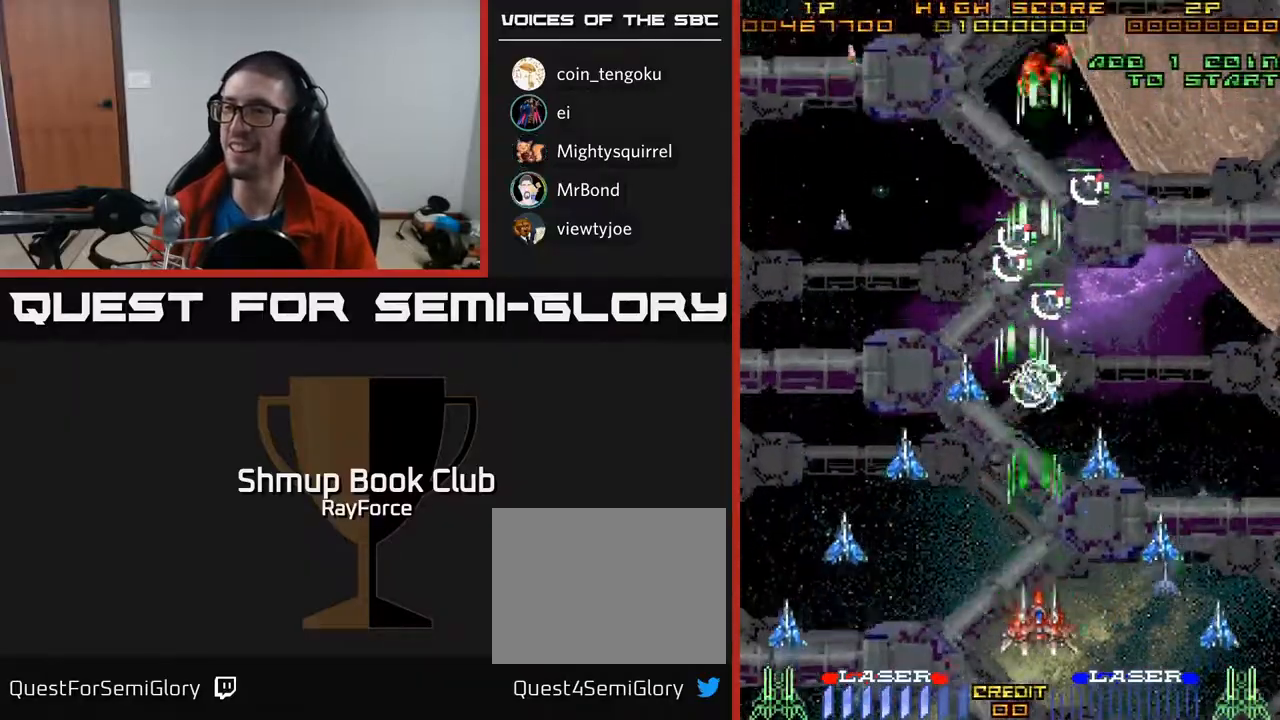
{"buttons": ["A", "DPAD_DOWN", "DPAD_LEFT"], "right_stick": "center", "events": [[283, "DPAD_DOWN", "down"]]}
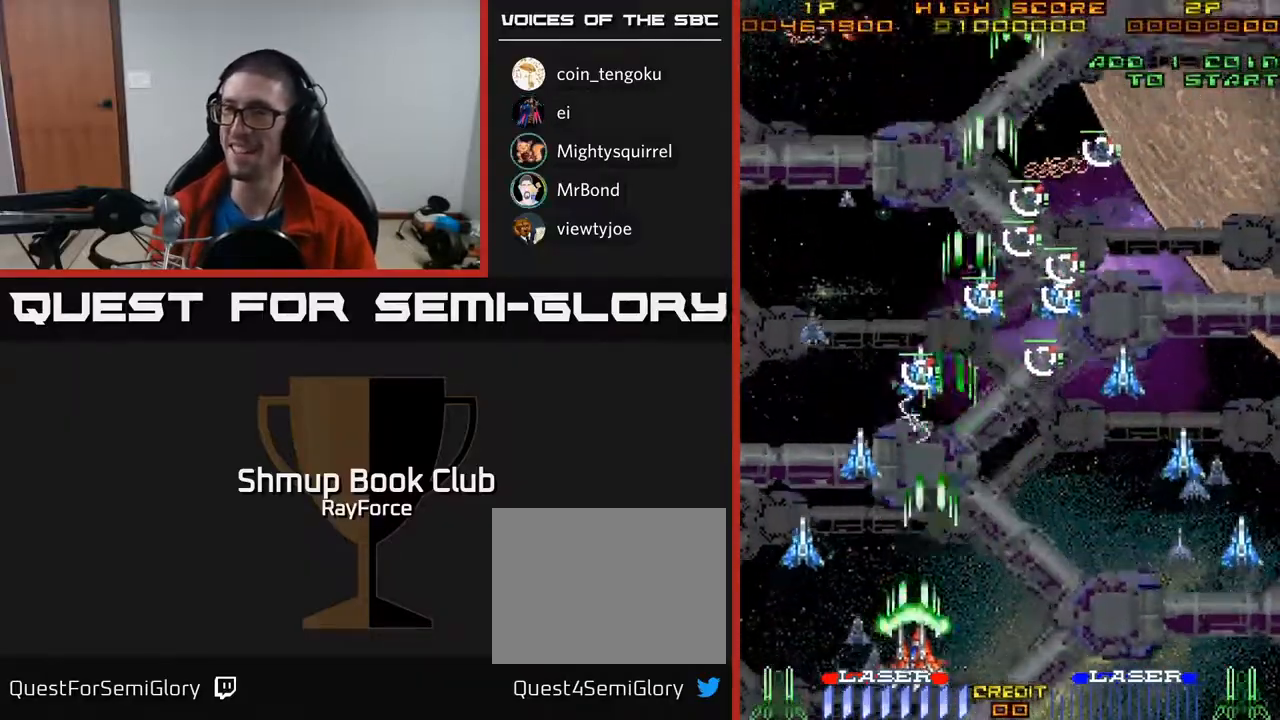
{"buttons": ["A", "DPAD_UP"], "right_stick": "center", "events": [[167, "DPAD_DOWN", "up"], [333, "DPAD_UP", "down"], [450, "DPAD_LEFT", "up"]]}
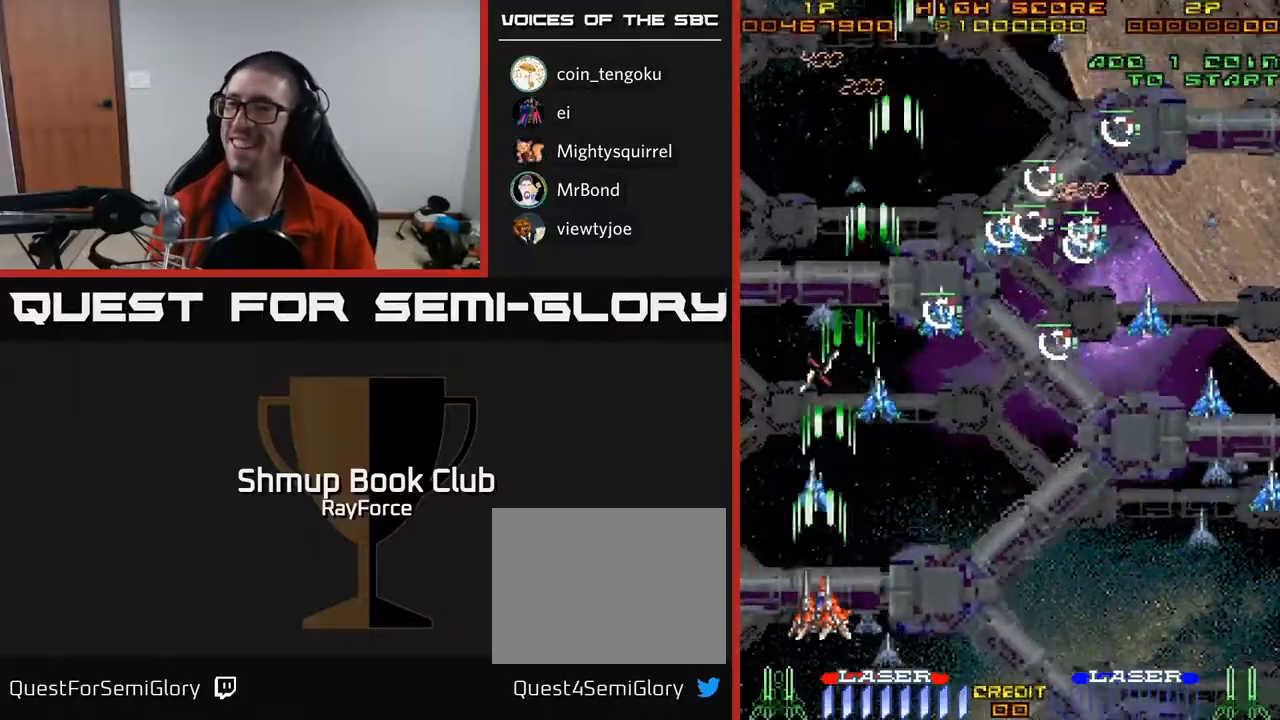
{"buttons": ["A", "DPAD_RIGHT"], "right_stick": "center", "events": [[267, "DPAD_RIGHT", "down"], [317, "DPAD_UP", "up"], [333, "X", "down"], [467, "X", "up"]]}
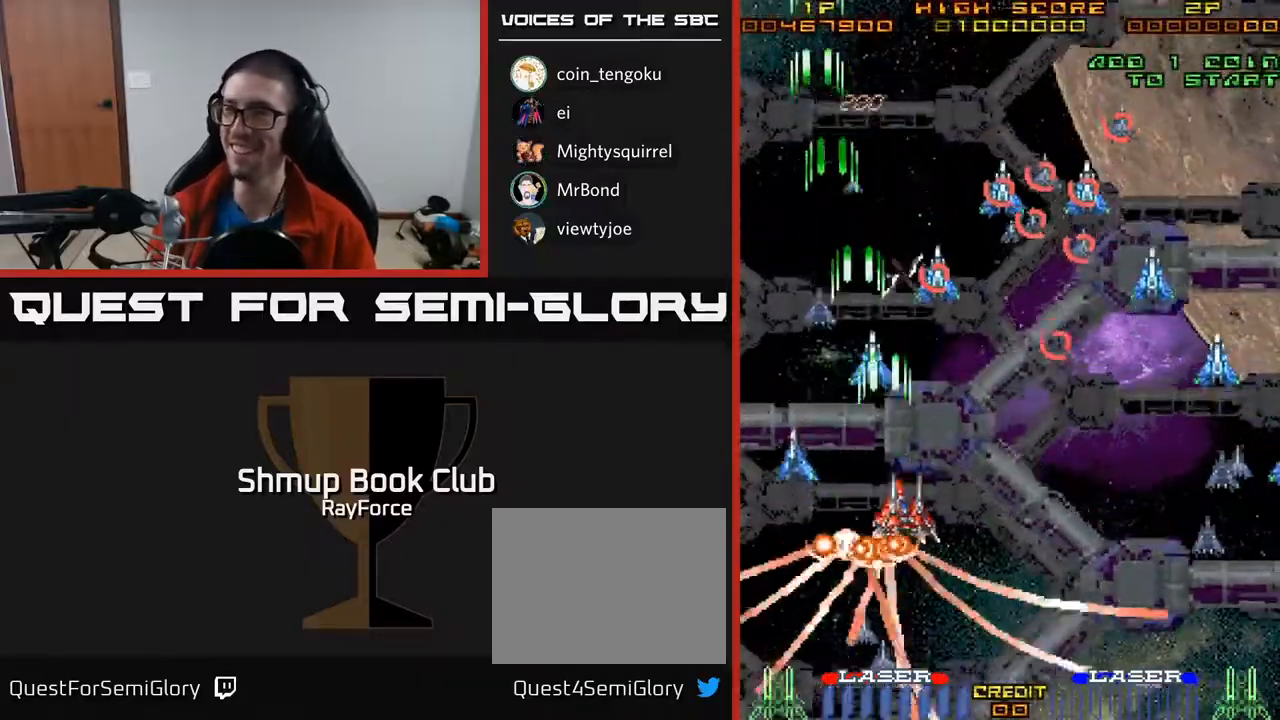
{"buttons": ["A", "DPAD_UP", "DPAD_RIGHT"], "right_stick": "center", "events": [[150, "DPAD_UP", "down"]]}
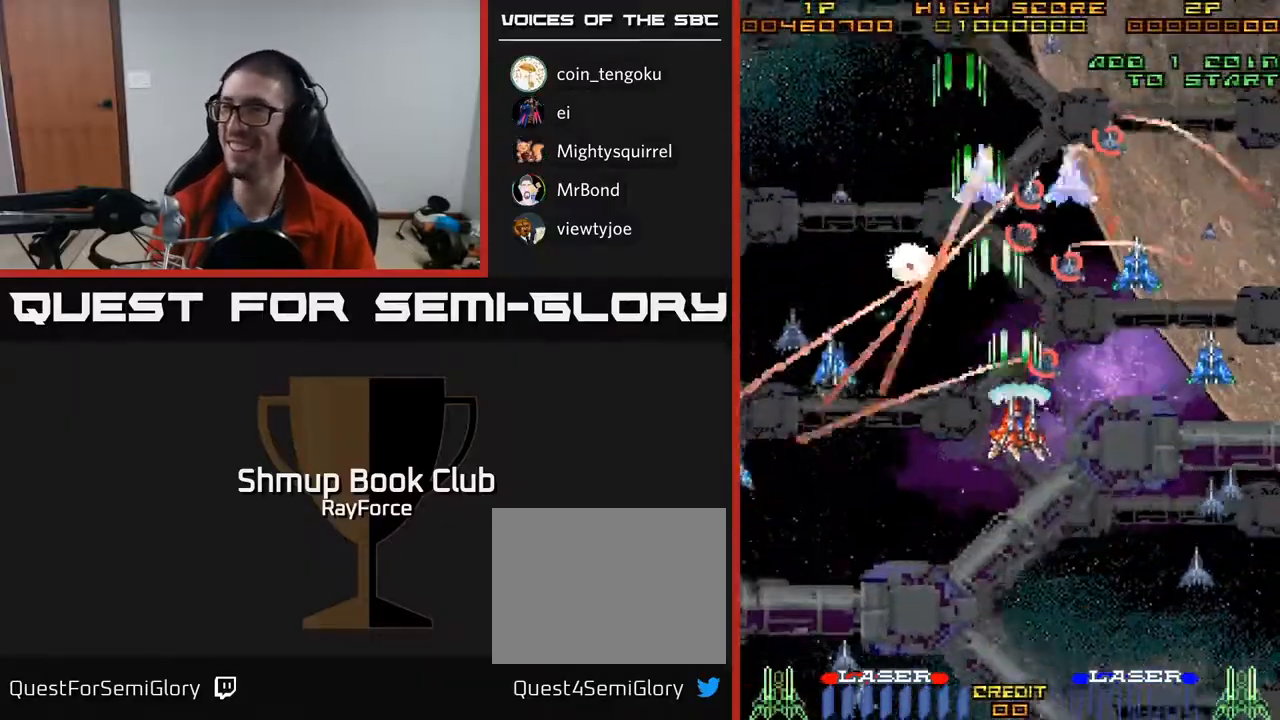
{"buttons": ["A", "DPAD_DOWN", "DPAD_RIGHT"], "right_stick": "center", "events": [[133, "DPAD_UP", "up"], [200, "DPAD_DOWN", "down"]]}
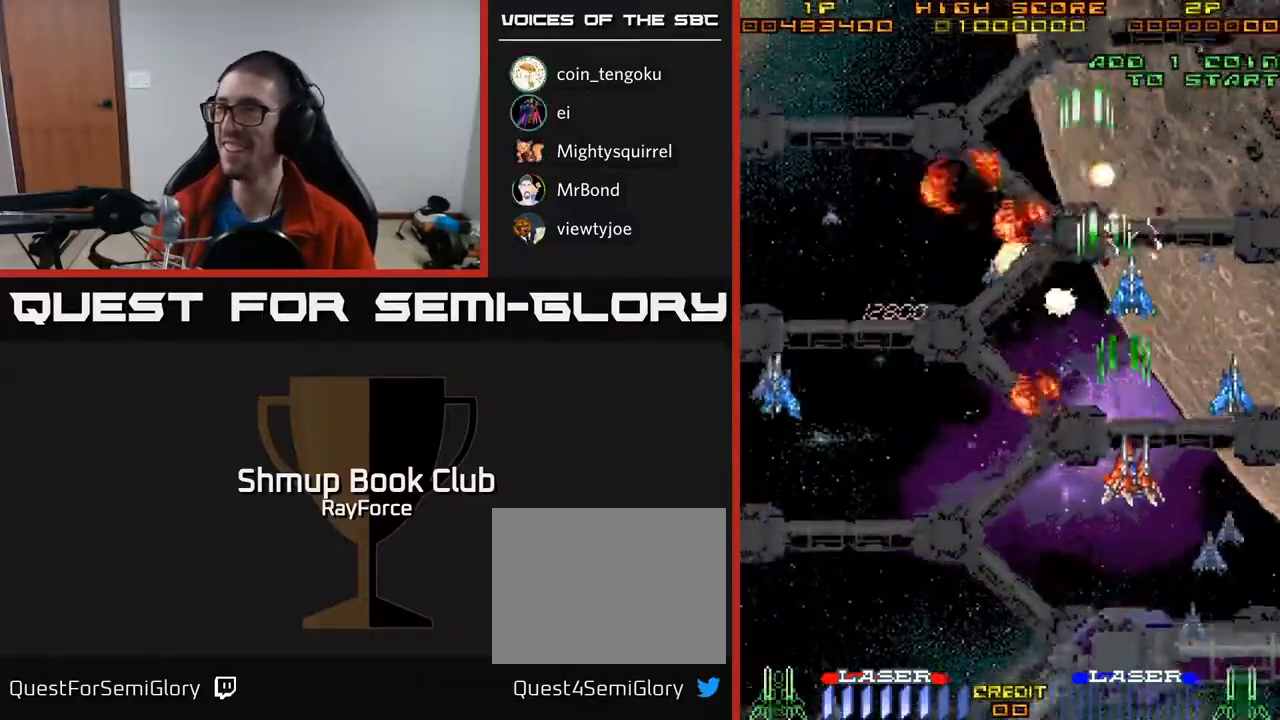
{"buttons": ["A", "DPAD_DOWN"], "right_stick": "center", "events": [[250, "DPAD_DOWN", "up"], [367, "DPAD_DOWN", "down"], [433, "DPAD_RIGHT", "up"]]}
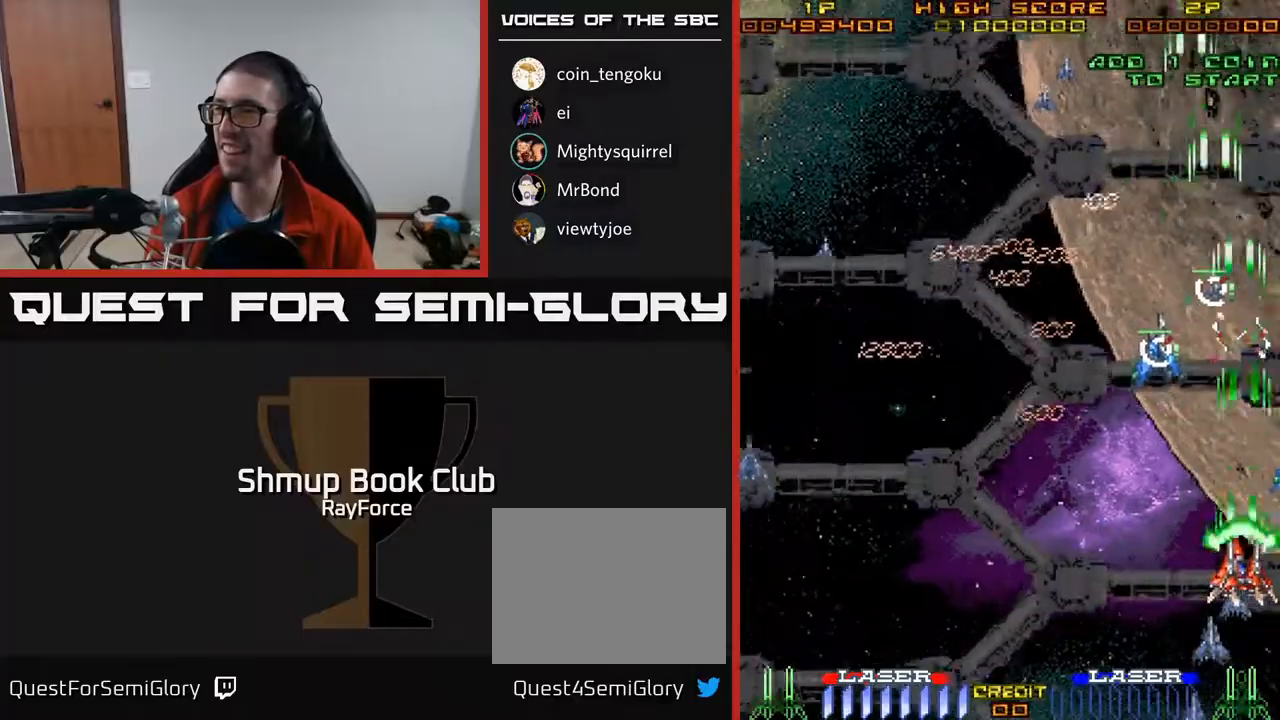
{"buttons": ["A", "DPAD_UP", "DPAD_LEFT"], "right_stick": "center", "events": [[50, "DPAD_LEFT", "down"], [233, "DPAD_DOWN", "up"], [450, "DPAD_UP", "down"]]}
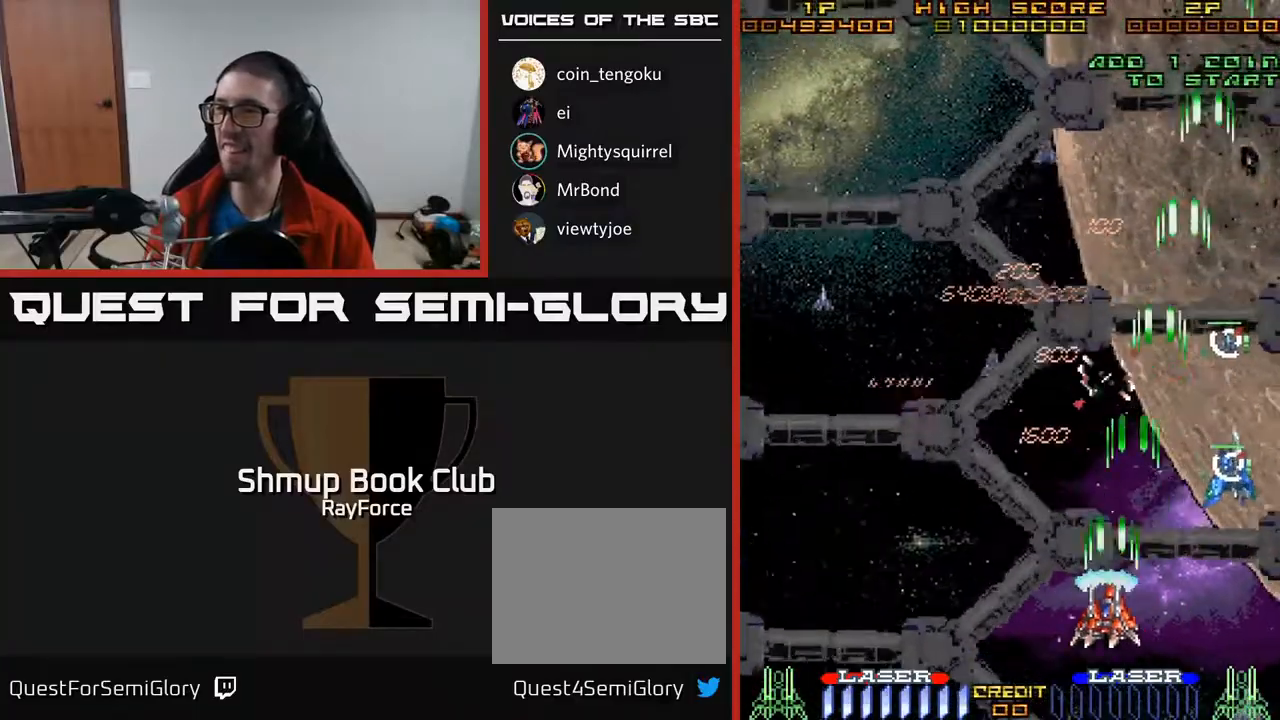
{"buttons": ["A", "X", "DPAD_UP"], "right_stick": "center", "events": [[50, "DPAD_UP", "up"], [400, "DPAD_UP", "down"], [433, "DPAD_LEFT", "up"], [483, "DPAD_RIGHT", "down"], [483, "X", "down"], [500, "DPAD_RIGHT", "up"]]}
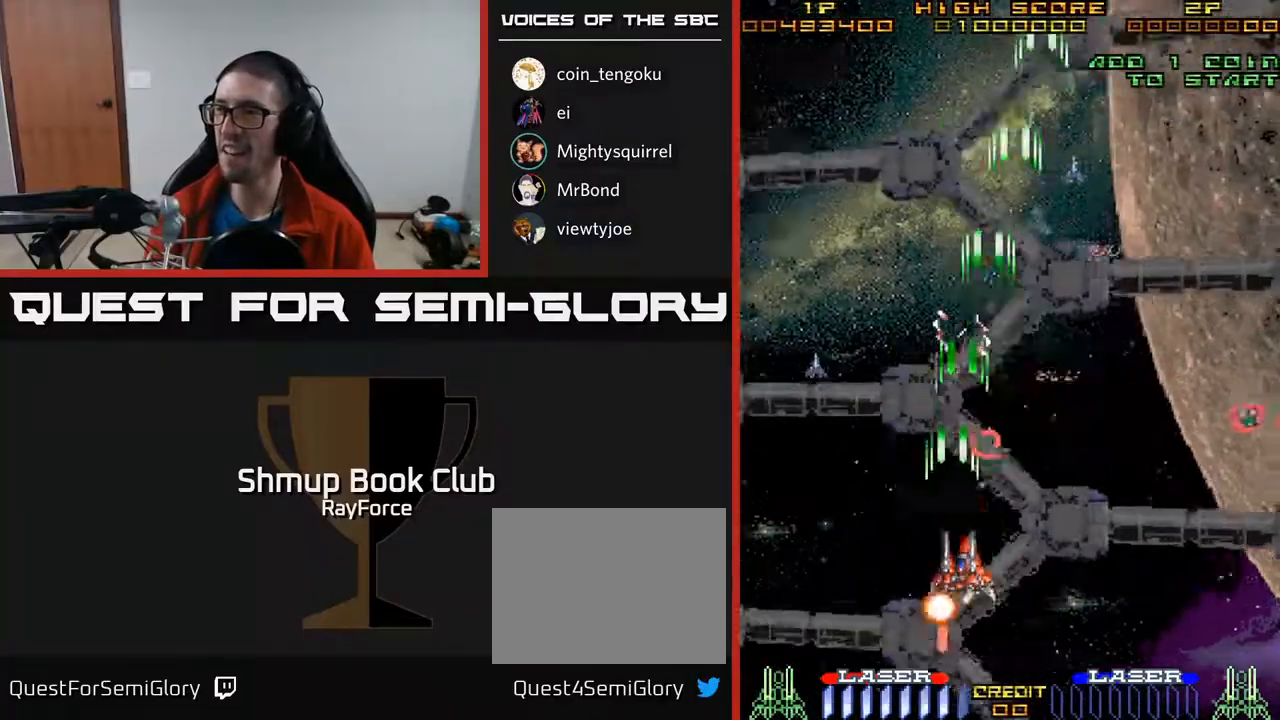
{"buttons": ["A", "DPAD_UP", "DPAD_RIGHT"], "right_stick": "center", "events": [[83, "DPAD_RIGHT", "down"], [133, "X", "up"]]}
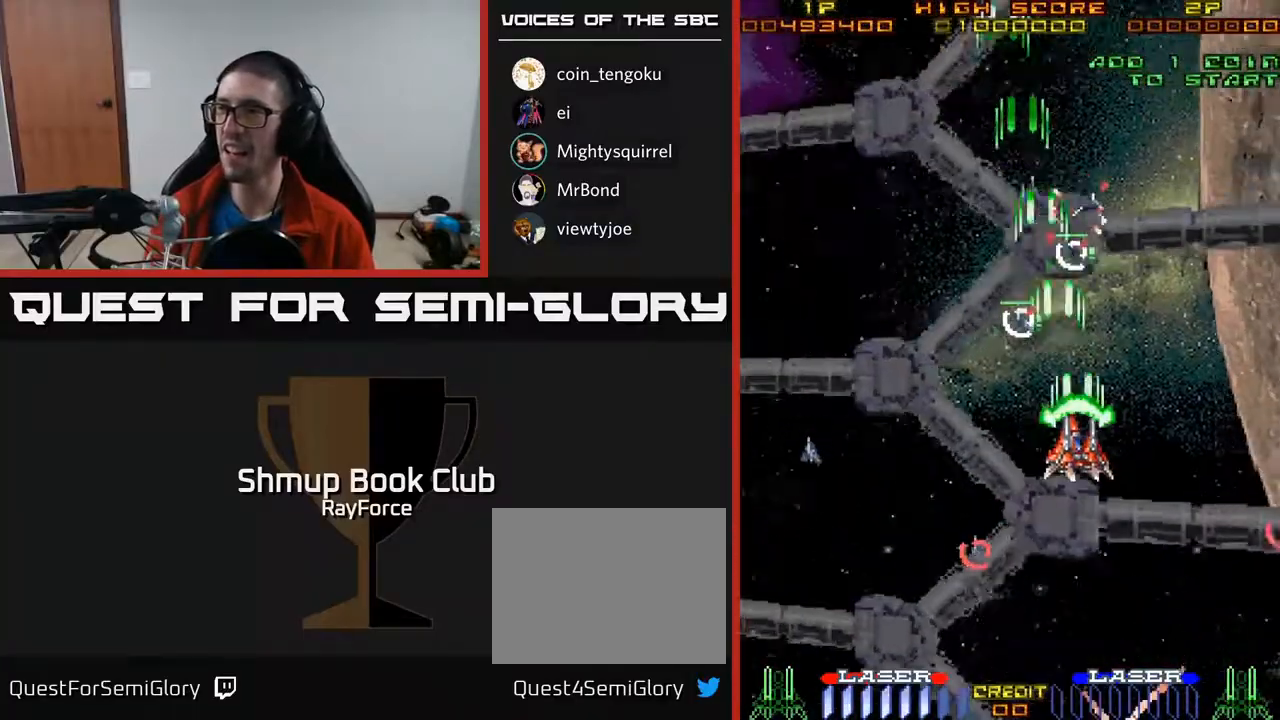
{"buttons": ["A", "DPAD_DOWN", "DPAD_RIGHT"], "right_stick": "center", "events": [[17, "DPAD_RIGHT", "up"], [17, "DPAD_UP", "up"], [50, "DPAD_LEFT", "down"], [83, "DPAD_DOWN", "down"], [250, "X", "down"], [300, "DPAD_LEFT", "up"], [367, "DPAD_RIGHT", "down"], [383, "X", "up"]]}
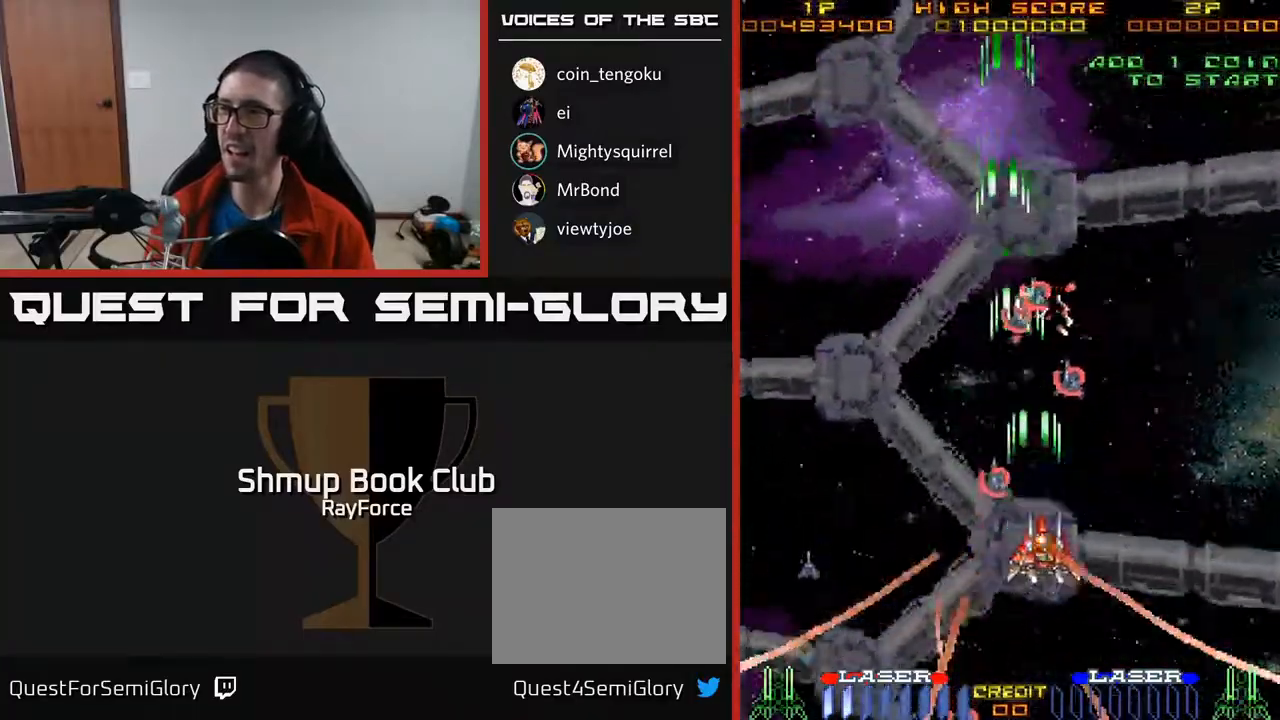
{"buttons": ["A", "DPAD_UP", "DPAD_RIGHT"], "right_stick": "center", "events": [[317, "DPAD_DOWN", "up"], [500, "DPAD_UP", "down"]]}
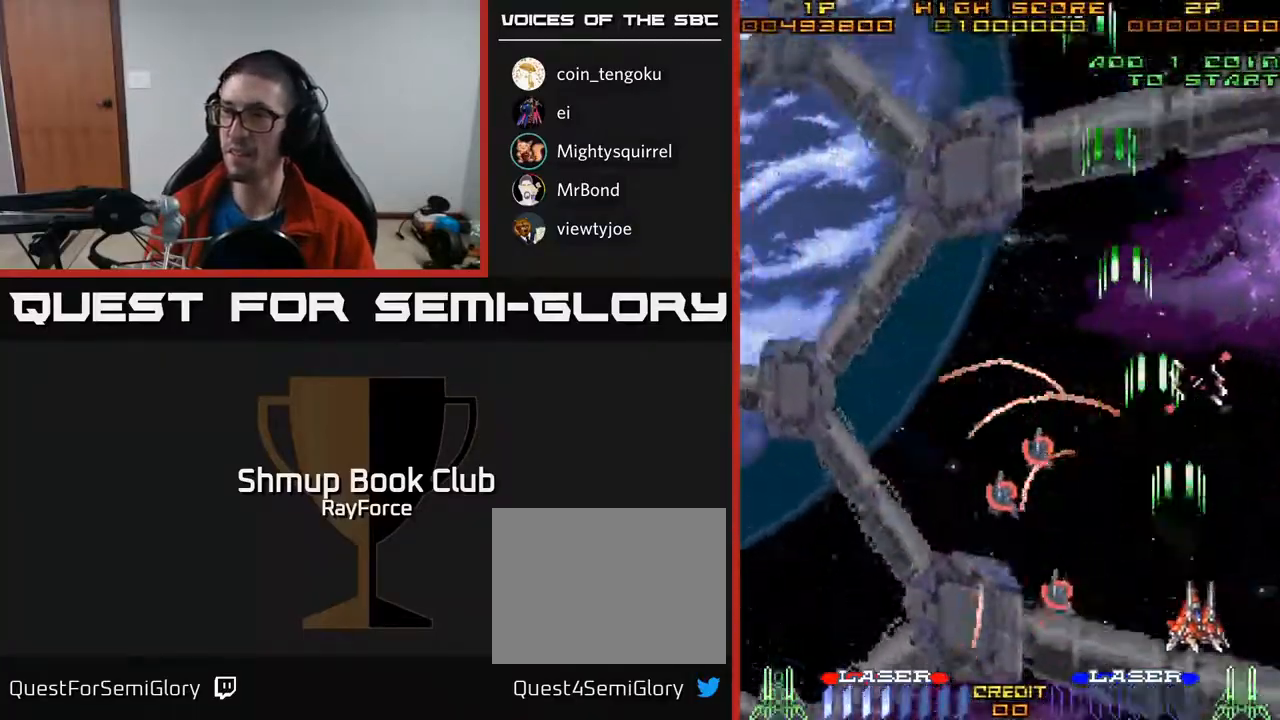
{"buttons": ["A", "DPAD_LEFT"], "right_stick": "center", "events": [[67, "DPAD_RIGHT", "up"], [300, "DPAD_UP", "up"], [500, "DPAD_LEFT", "down"]]}